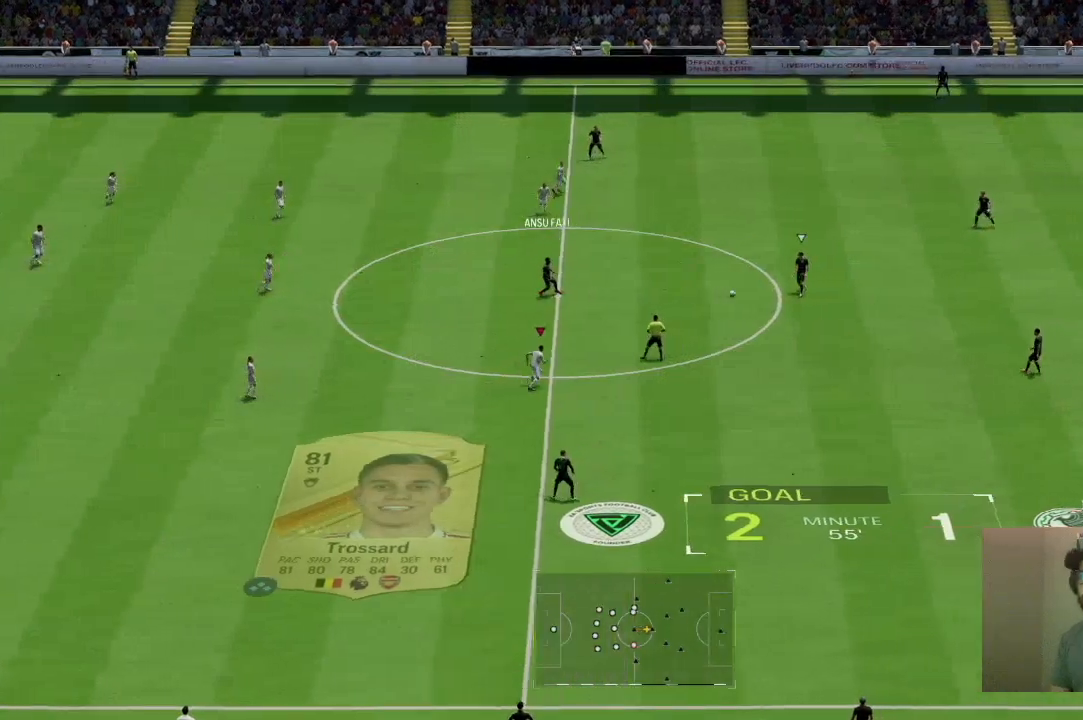
Gameplay with a controller (PlayStation layout); each line is a JSON object with the inputs held at the frame after it. "events" lists button and stick changes between this image and that frame as [ms after this image, input, new state], when the widget could be followed in between. Not read: L3 R3.
{"buttons": ["R2"], "left_stick": "up-right", "right_stick": "center", "events": []}
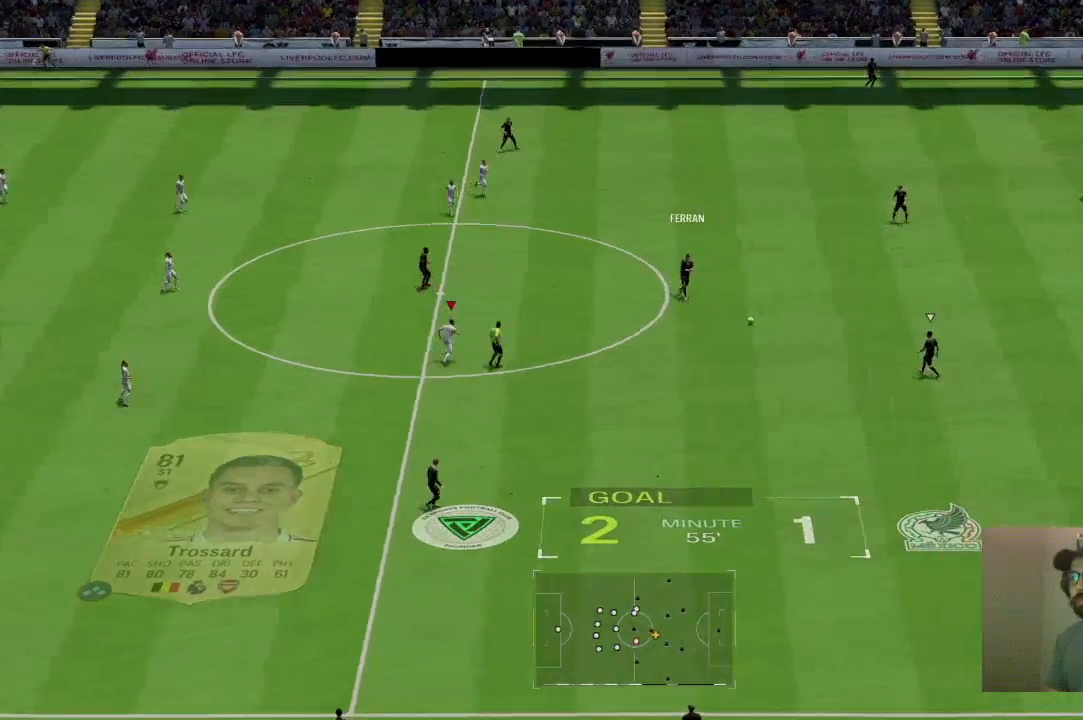
{"buttons": ["R2"], "left_stick": "right", "right_stick": "center", "events": [[167, "left_stick", "right"], [200, "R2", "up"], [500, "R2", "down"]]}
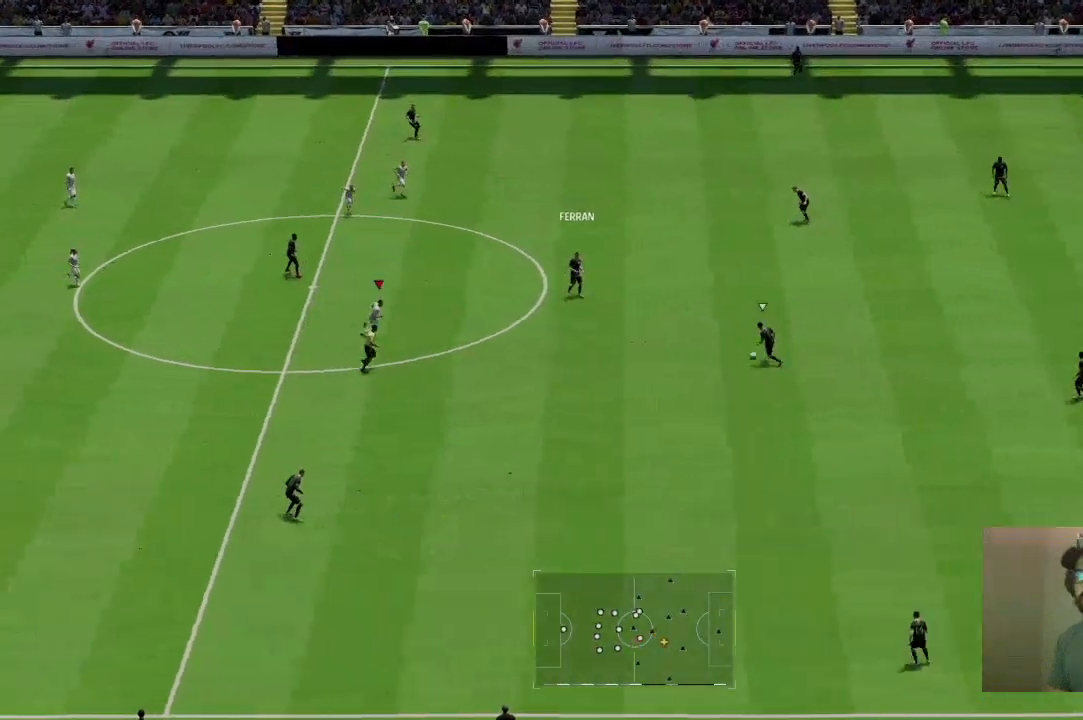
{"buttons": ["R2"], "left_stick": "right", "right_stick": "center", "events": []}
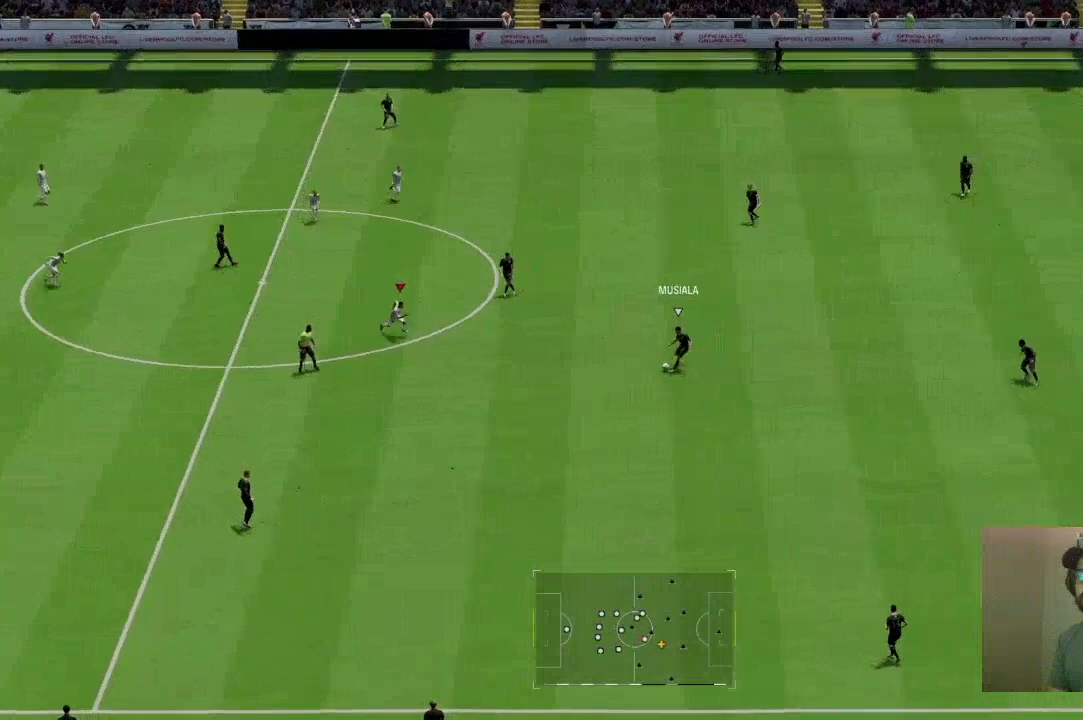
{"buttons": ["R2"], "left_stick": "down-right", "right_stick": "center", "events": [[33, "left_stick", "down-right"], [66, "R2", "up"], [167, "L2", "down"], [367, "R2", "down"], [400, "L2", "up"]]}
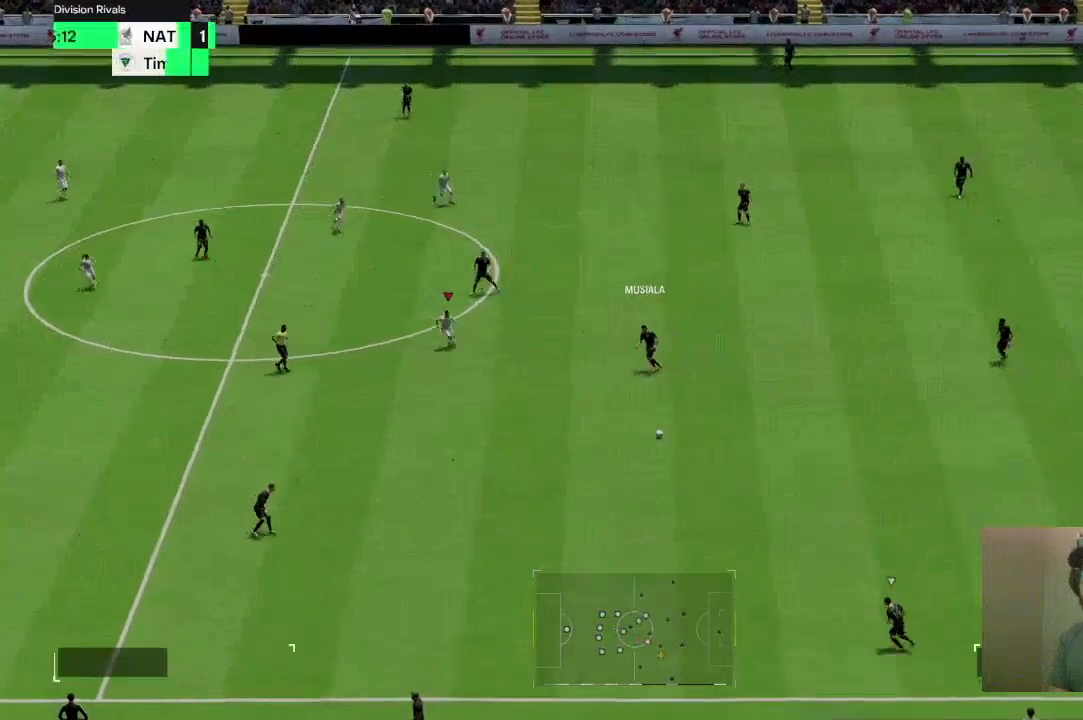
{"buttons": ["R2"], "left_stick": "down-right", "right_stick": "center", "events": []}
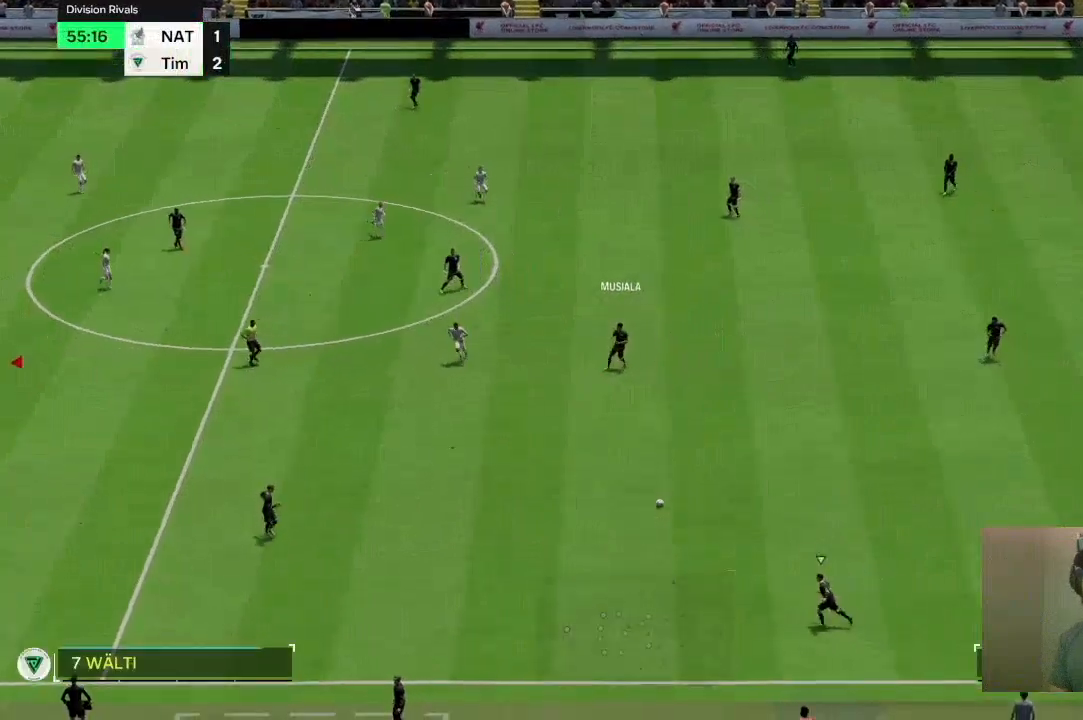
{"buttons": ["R2"], "left_stick": "down-right", "right_stick": "center", "events": []}
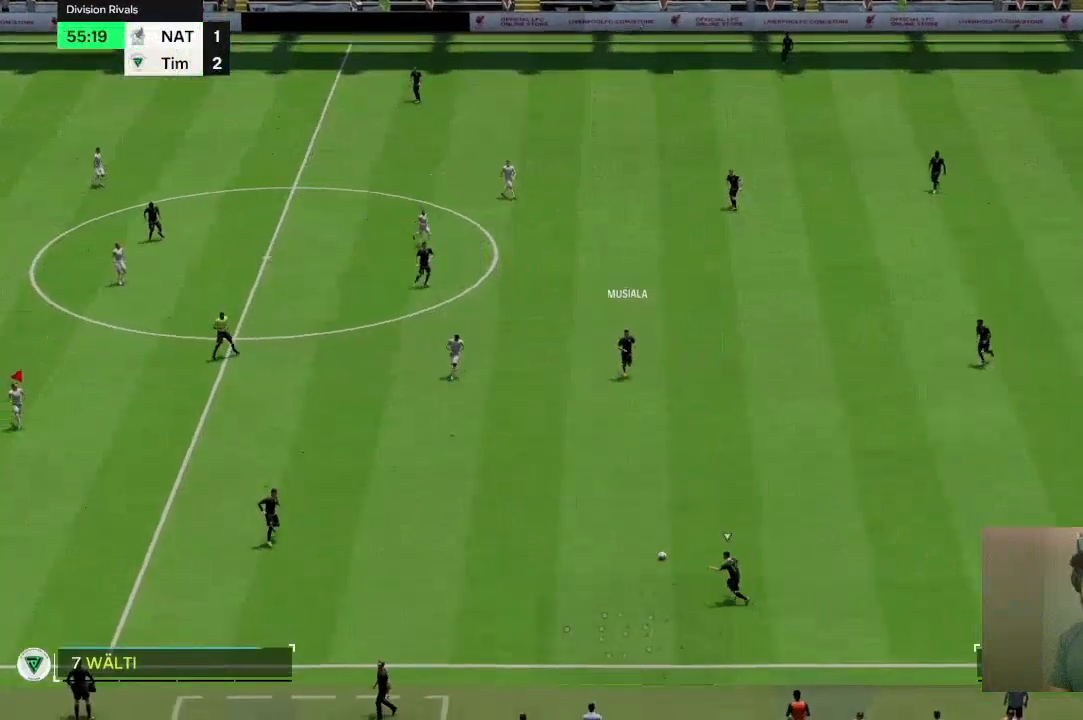
{"buttons": ["R2"], "left_stick": "down-right", "right_stick": "center", "events": []}
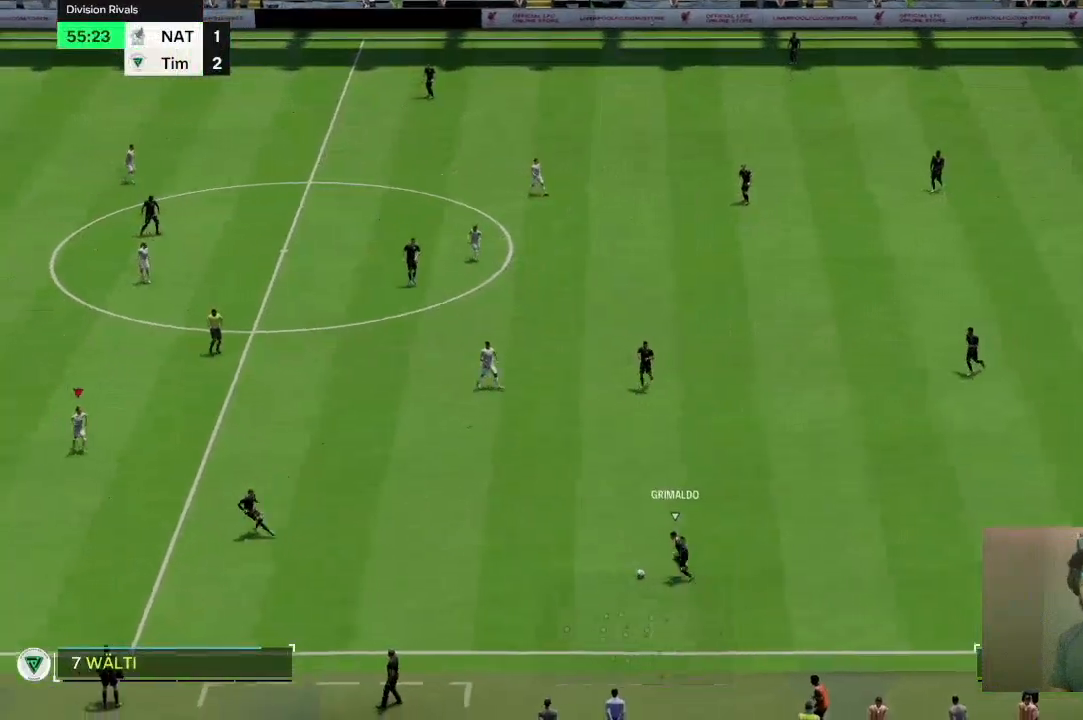
{"buttons": [], "left_stick": "down-right", "right_stick": "center", "events": [[500, "R2", "up"]]}
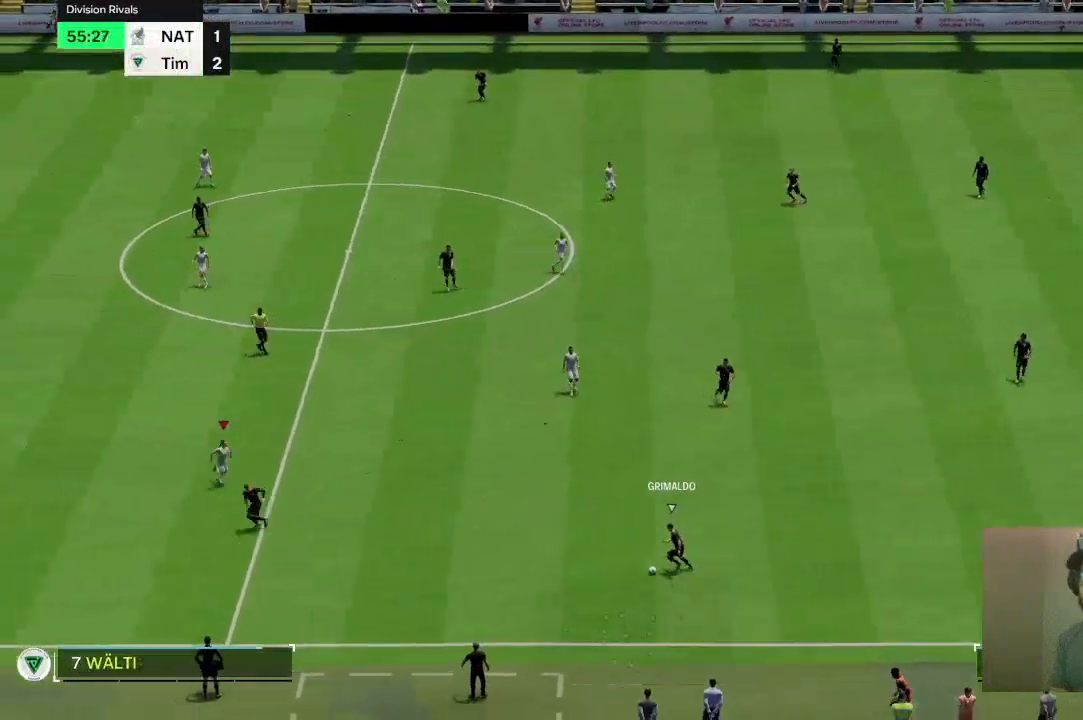
{"buttons": ["L2"], "left_stick": "down-right", "right_stick": "center", "events": [[267, "left_stick", "down"], [301, "L2", "down"], [434, "left_stick", "down-right"]]}
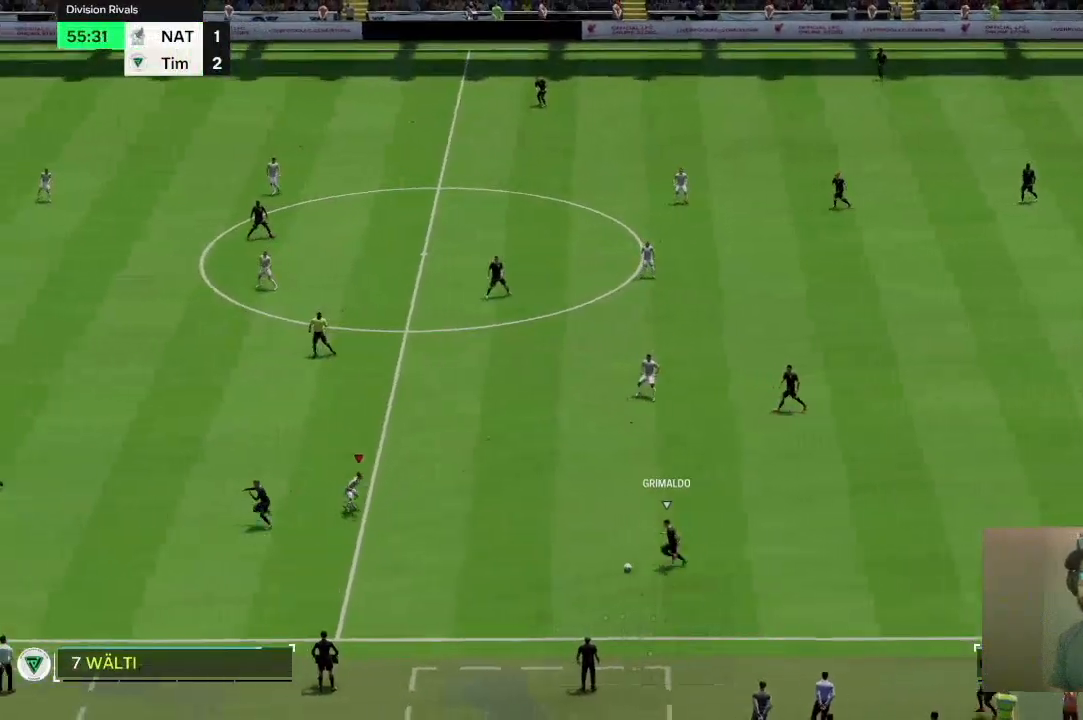
{"buttons": ["L2"], "left_stick": "right", "right_stick": "center", "events": [[300, "left_stick", "right"]]}
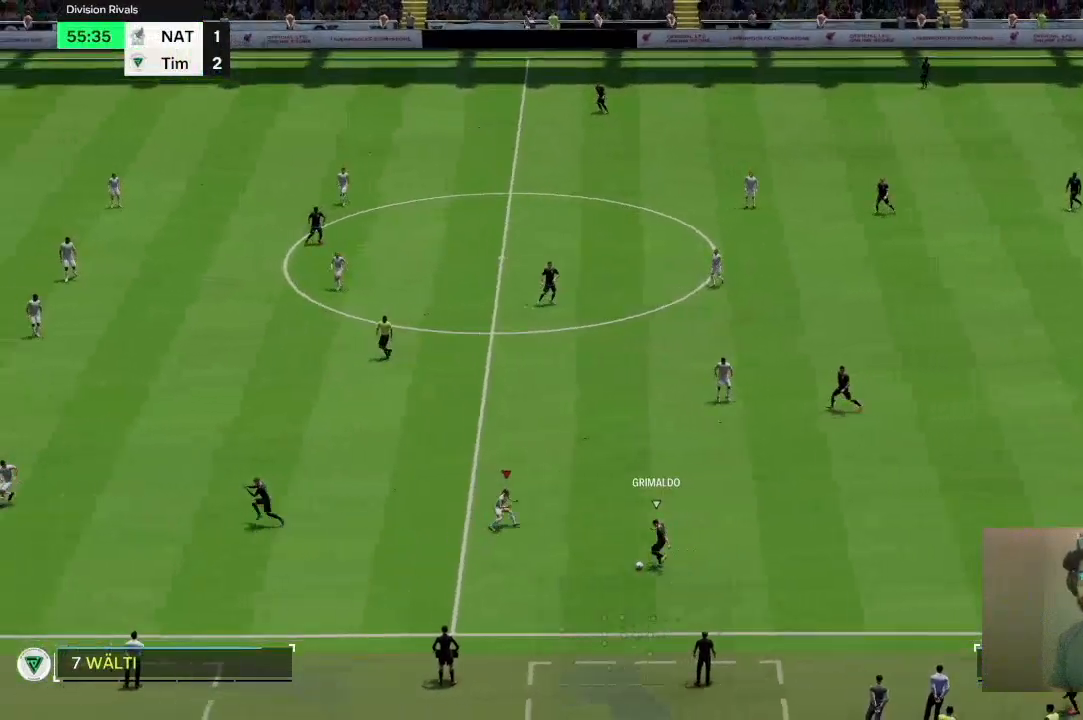
{"buttons": ["L2"], "left_stick": "up", "right_stick": "center"}
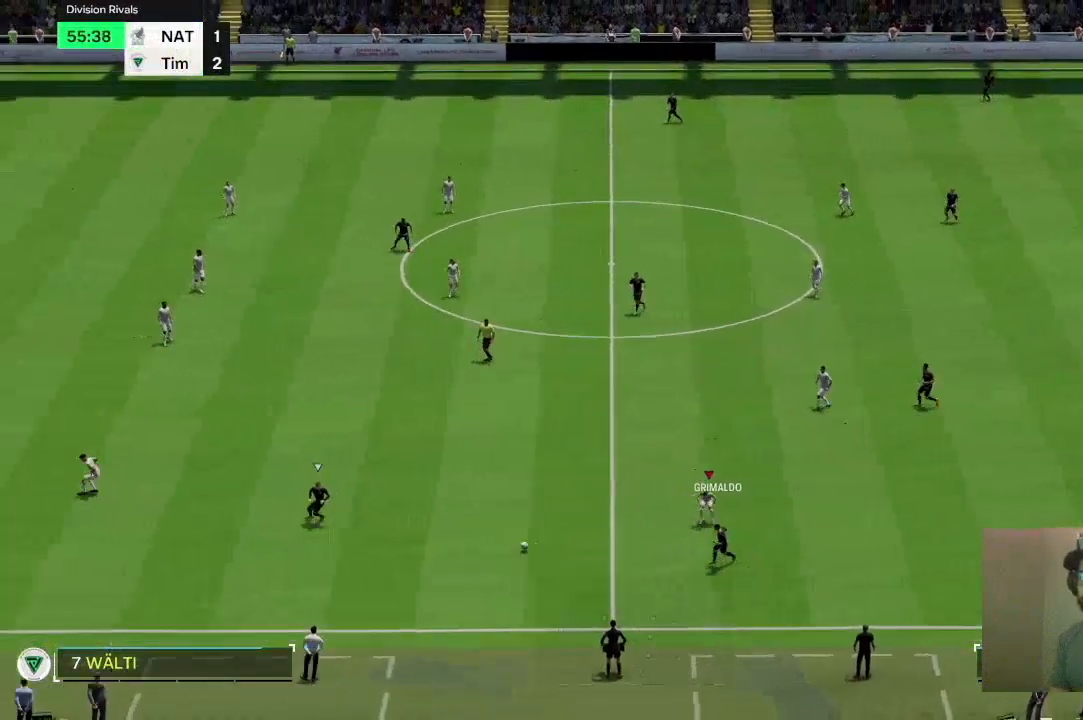
{"buttons": ["R2"], "left_stick": "up", "right_stick": "center", "events": [[167, "R2", "down"], [233, "L2", "up"]]}
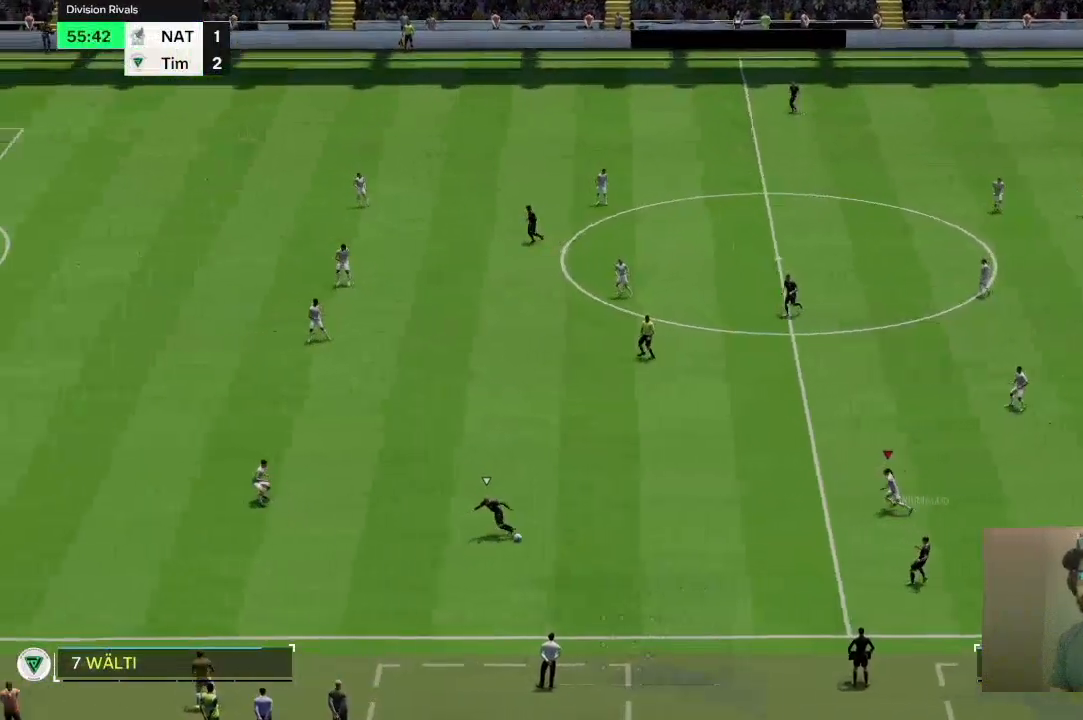
{"buttons": ["R2"], "left_stick": "up", "right_stick": "center", "events": [[334, "right_stick", "down-left"], [434, "right_stick", "center"]]}